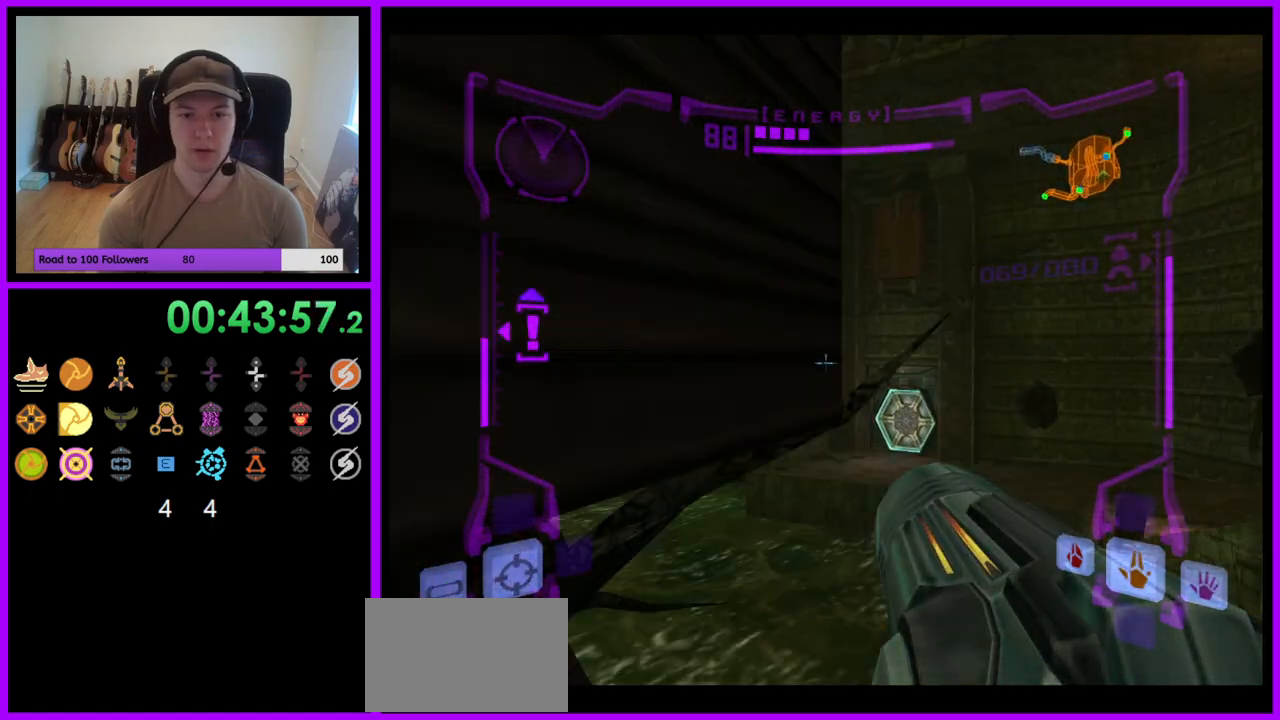
Gameplay with a controller (Nintendo layout); each line is a JSON object with the inputs held at the frame after it. "events" lists button and stick changes between this image and that frame as [ms after this image, input, new state], when the widget could be followed in between. Not read: L3 R3.
{"buttons": [], "left_stick": "right", "right_stick": "center", "events": [[133, "L1", "up"], [283, "left_stick", "right"]]}
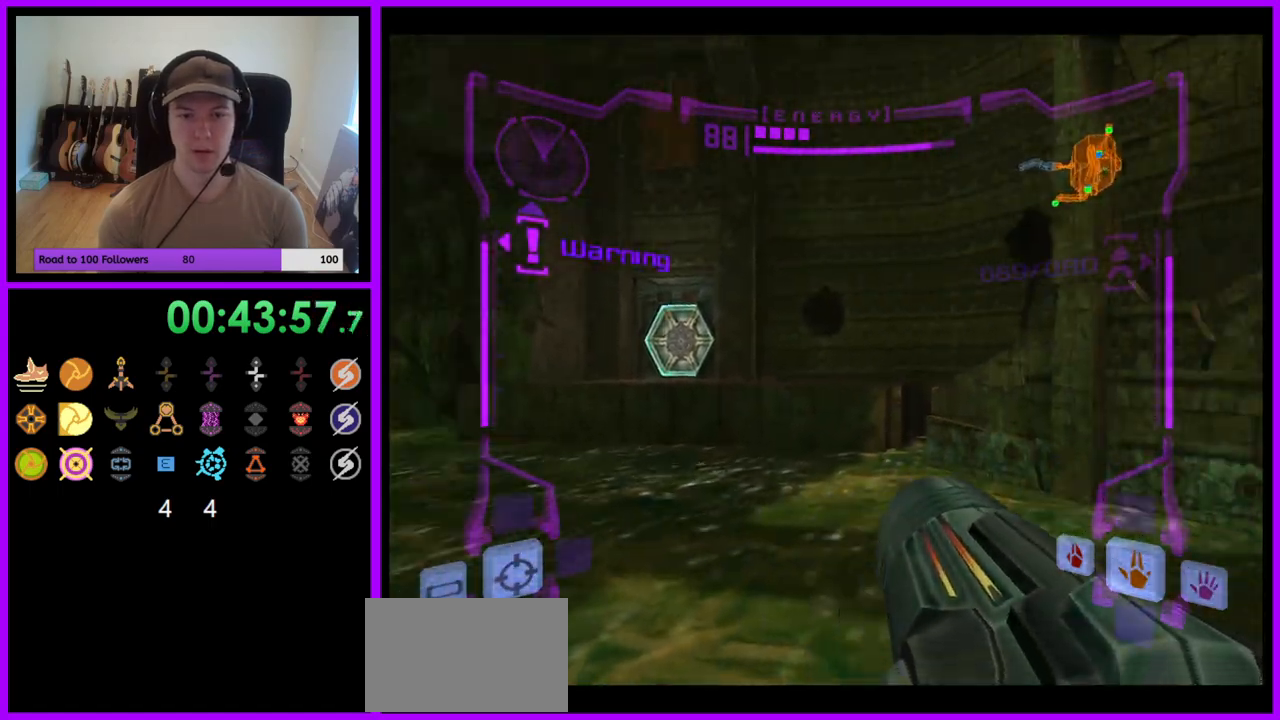
{"buttons": [], "left_stick": "up", "right_stick": "center", "events": [[233, "L1", "down"], [267, "left_stick", "up"], [300, "B", "down"], [367, "B", "up"], [467, "L1", "up"]]}
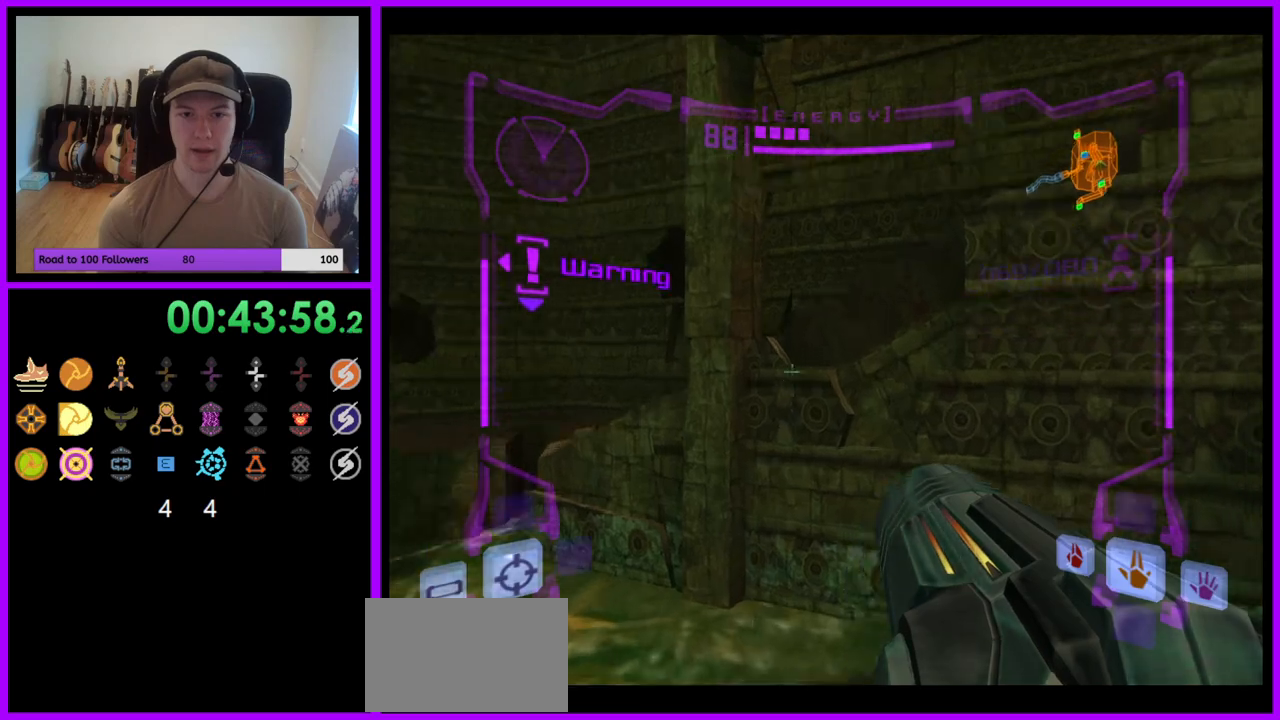
{"buttons": [], "left_stick": "right", "right_stick": "center", "events": [[17, "left_stick", "up-right"], [200, "left_stick", "right"], [350, "B", "down"], [433, "B", "up"]]}
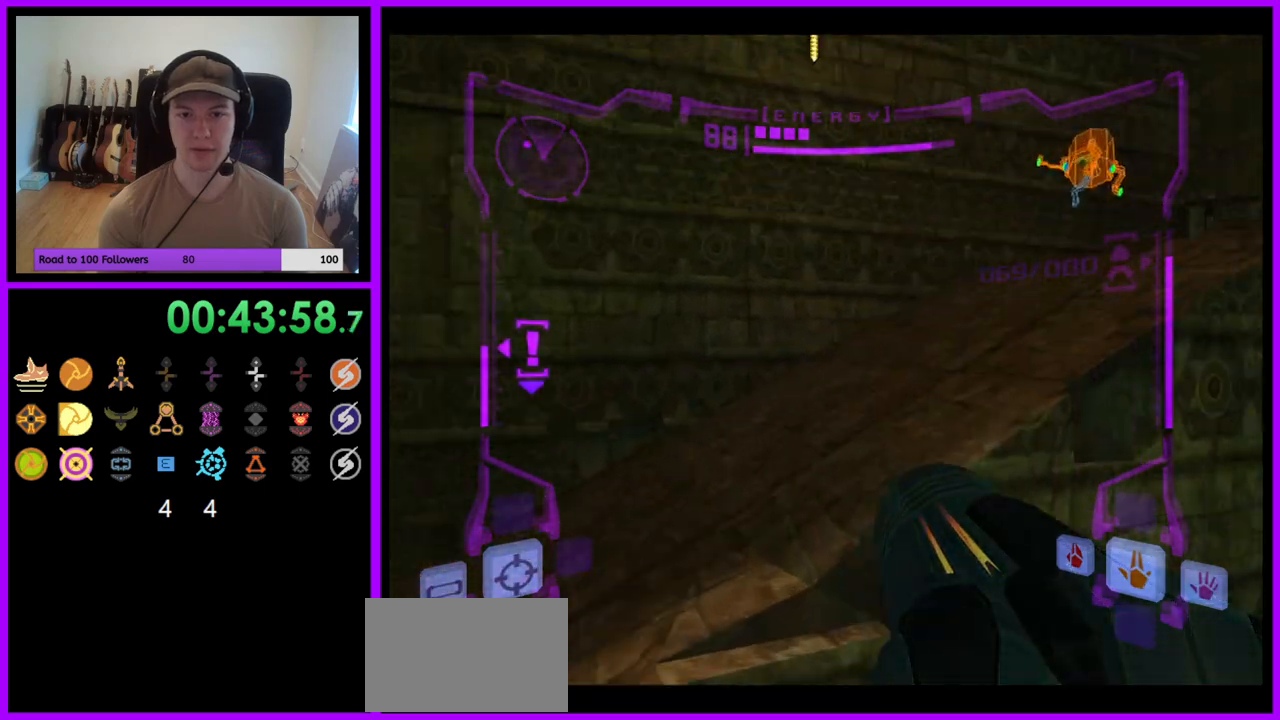
{"buttons": [], "left_stick": "right", "right_stick": "center", "events": [[67, "left_stick", "up-right"], [283, "left_stick", "right"]]}
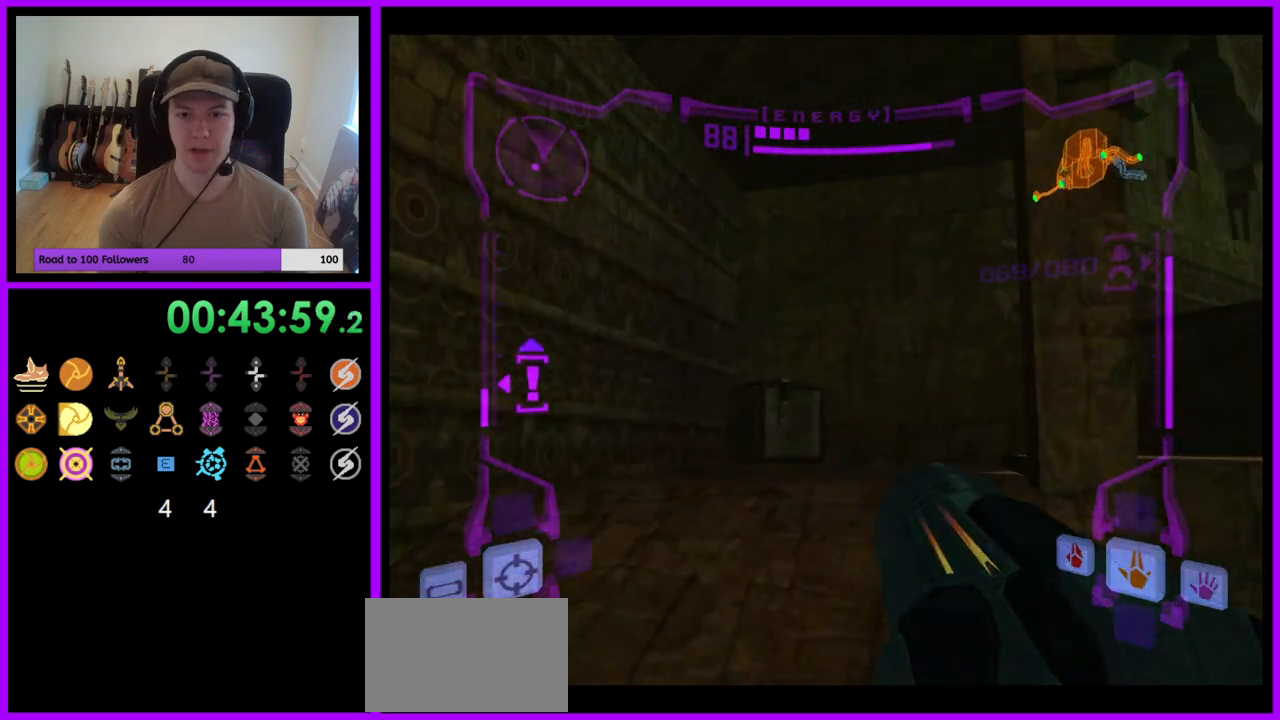
{"buttons": ["L1"], "left_stick": "up-left", "right_stick": "center", "events": [[283, "L1", "down"], [283, "left_stick", "up"], [367, "B", "down"], [400, "left_stick", "up-left"], [433, "B", "up"]]}
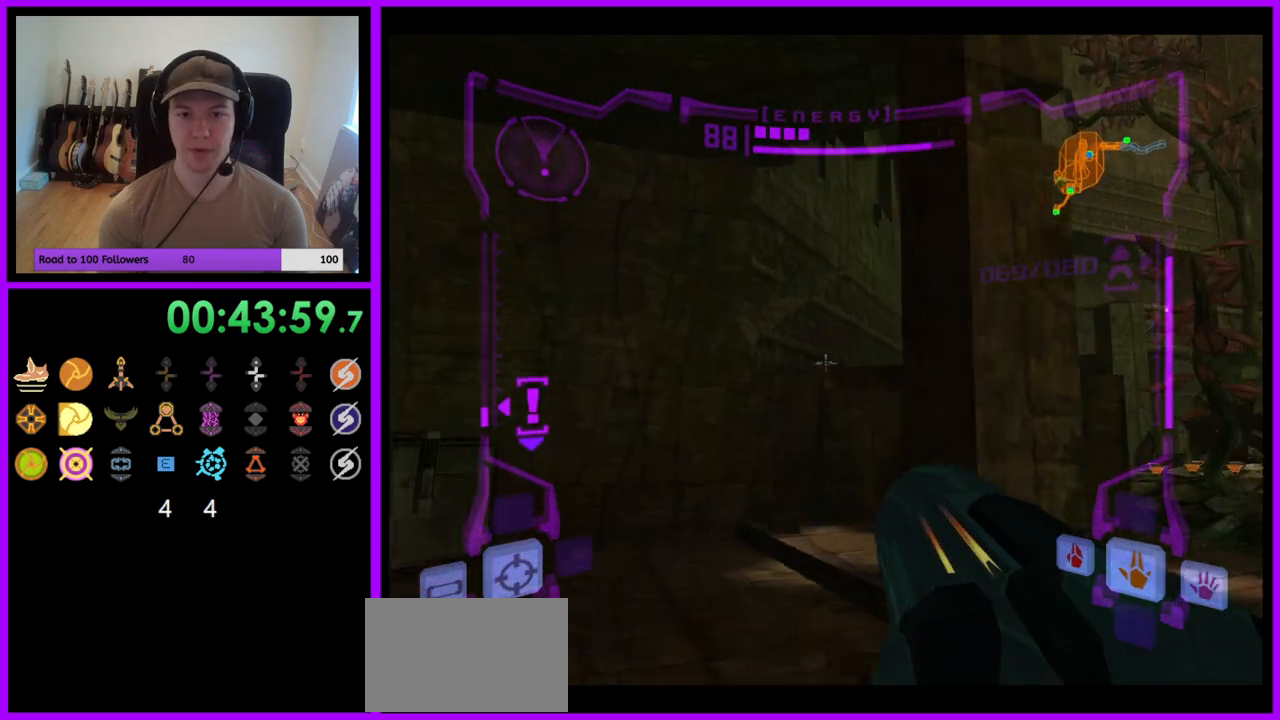
{"buttons": [], "left_stick": "up", "right_stick": "center", "events": [[33, "L1", "up"], [100, "left_stick", "up-right"], [483, "left_stick", "up"]]}
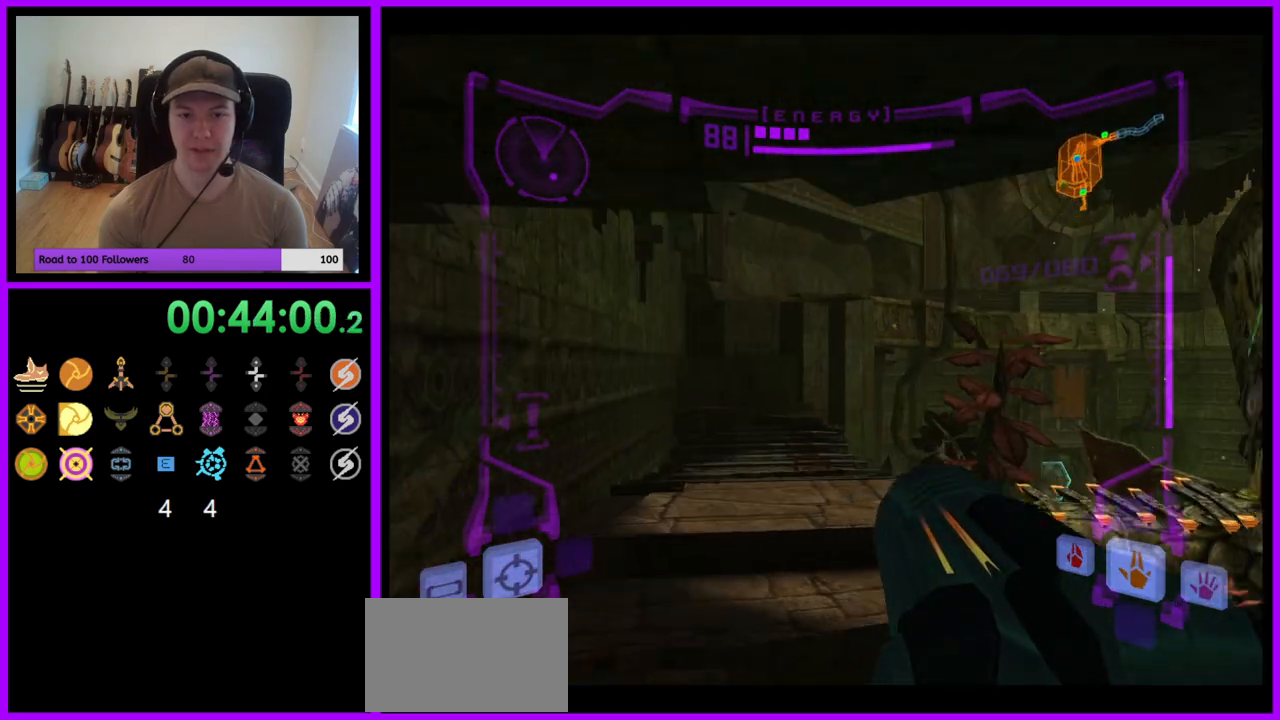
{"buttons": ["L1"], "left_stick": "up", "right_stick": "center", "events": [[100, "L1", "down"], [133, "B", "down"], [233, "B", "up"]]}
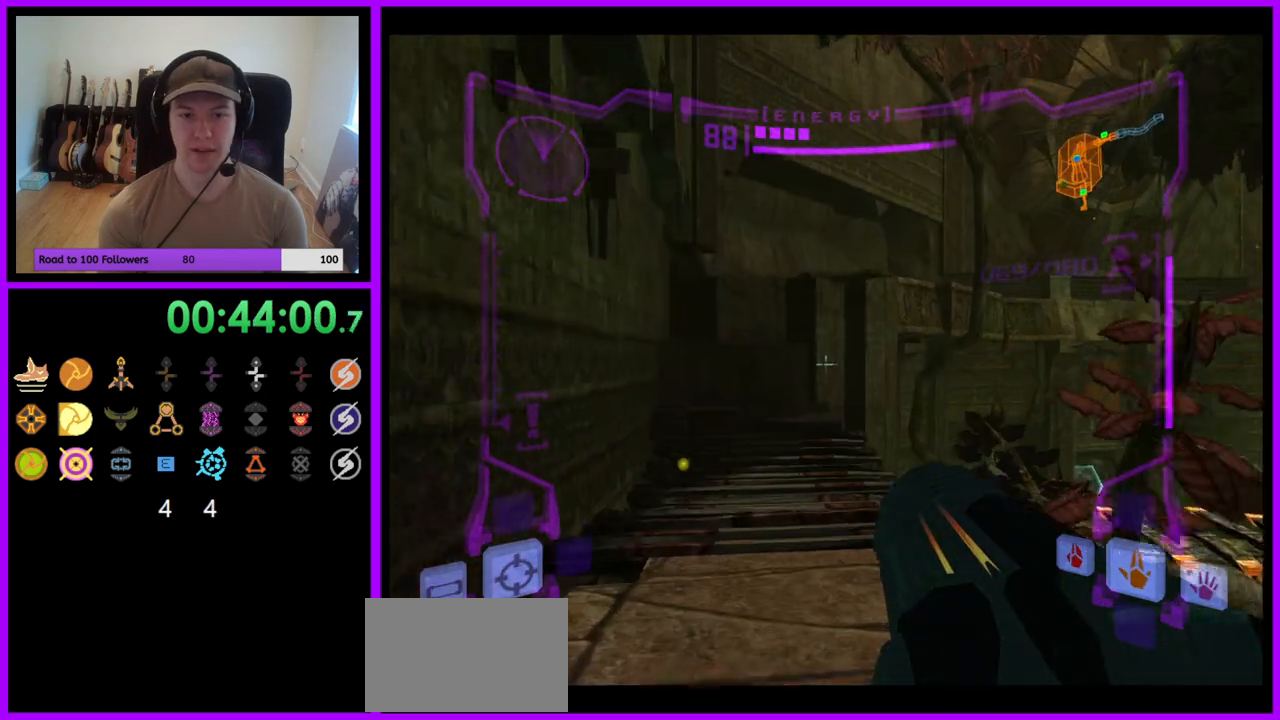
{"buttons": ["L1"], "left_stick": "up", "right_stick": "center", "events": [[367, "B", "down"], [467, "B", "up"]]}
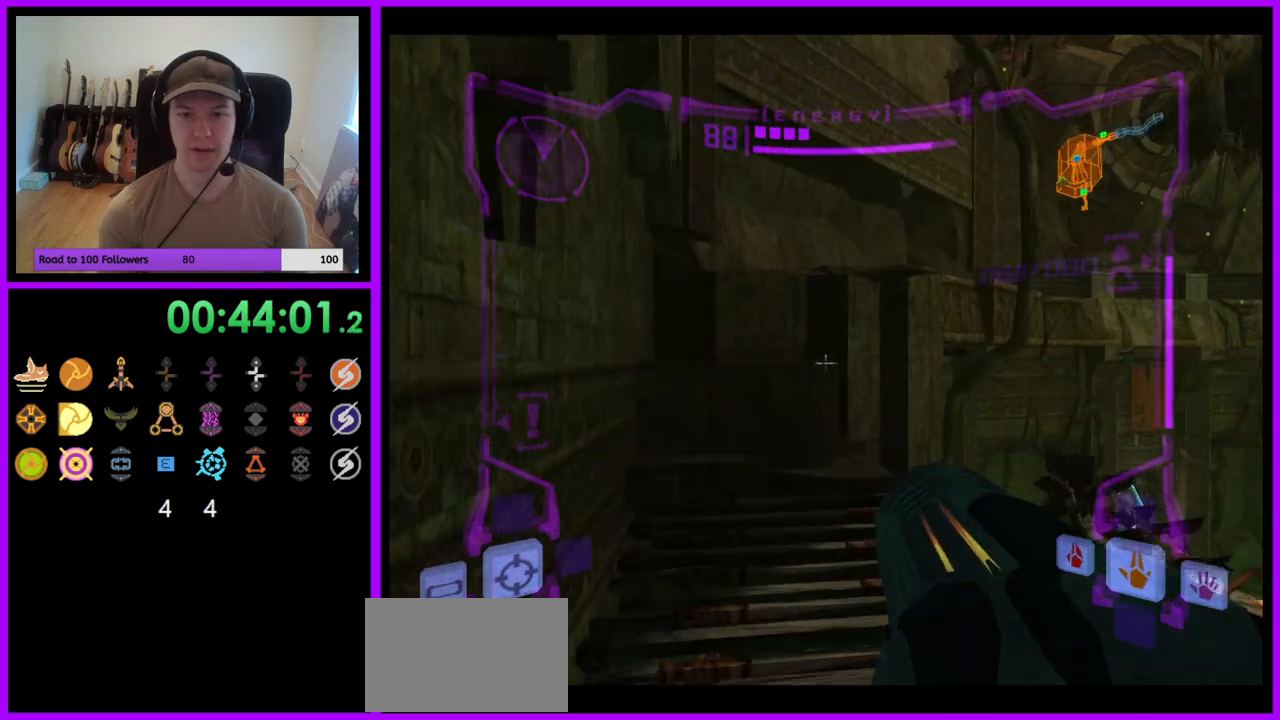
{"buttons": [], "left_stick": "up", "right_stick": "center", "events": [[83, "L1", "up"]]}
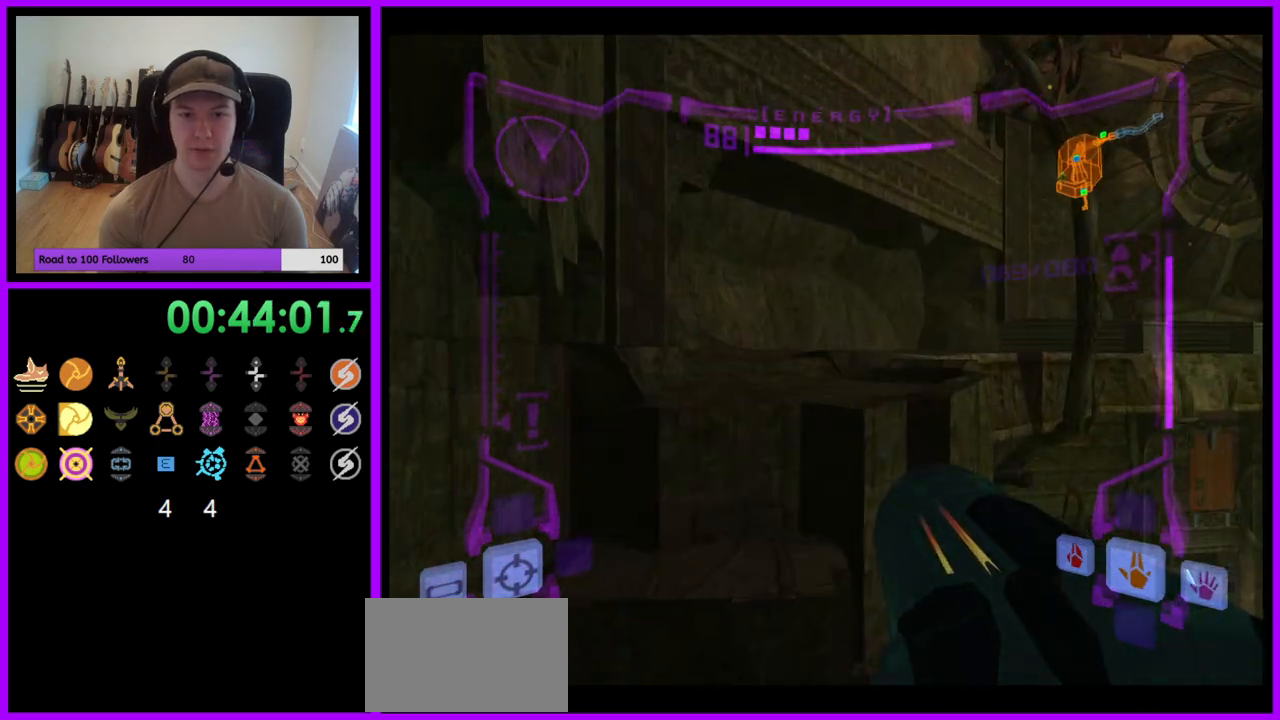
{"buttons": [], "left_stick": "right", "right_stick": "center", "events": [[217, "B", "down"], [333, "left_stick", "up-right"], [350, "B", "up"], [450, "left_stick", "right"]]}
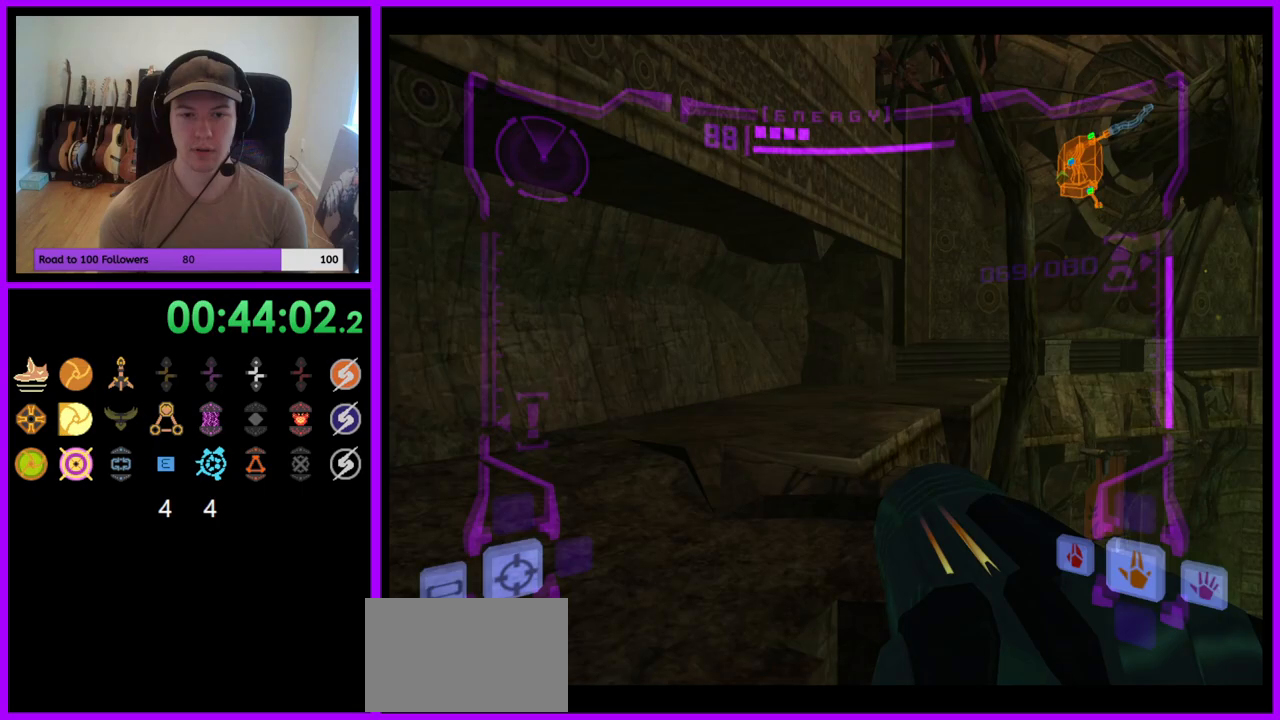
{"buttons": [], "left_stick": "center", "right_stick": "up", "events": [[400, "right_stick", "up"], [433, "left_stick", "center"]]}
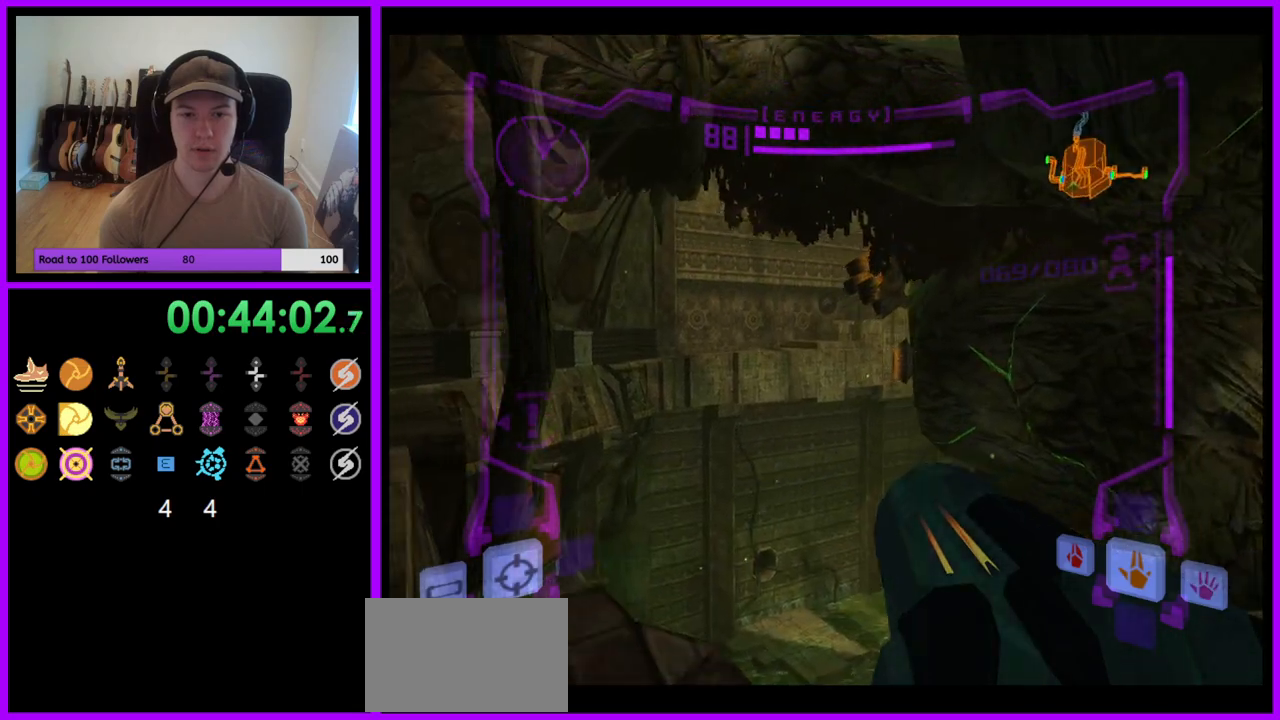
{"buttons": ["R1"], "left_stick": "center", "right_stick": "up", "events": [[133, "left_stick", "right"], [200, "left_stick", "center"], [433, "R1", "down"]]}
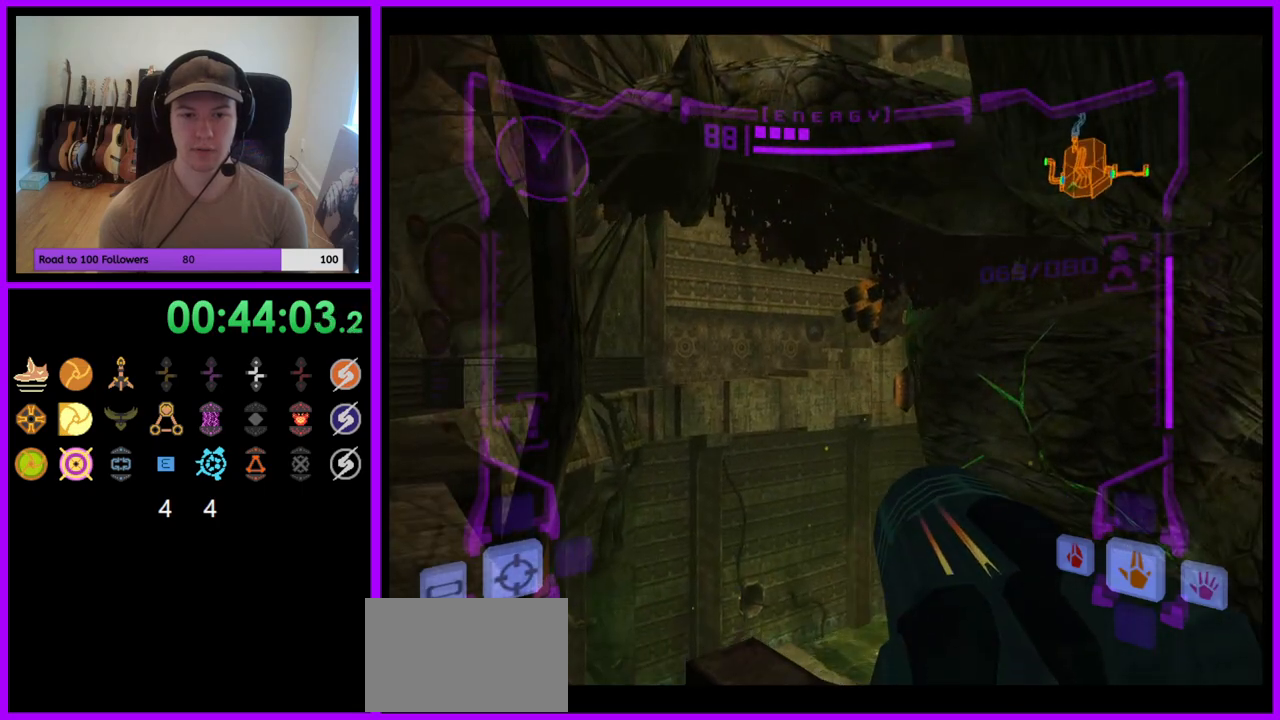
{"buttons": ["R1"], "left_stick": "down", "right_stick": "up", "events": [[67, "left_stick", "down-right"], [167, "left_stick", "center"], [317, "left_stick", "down"]]}
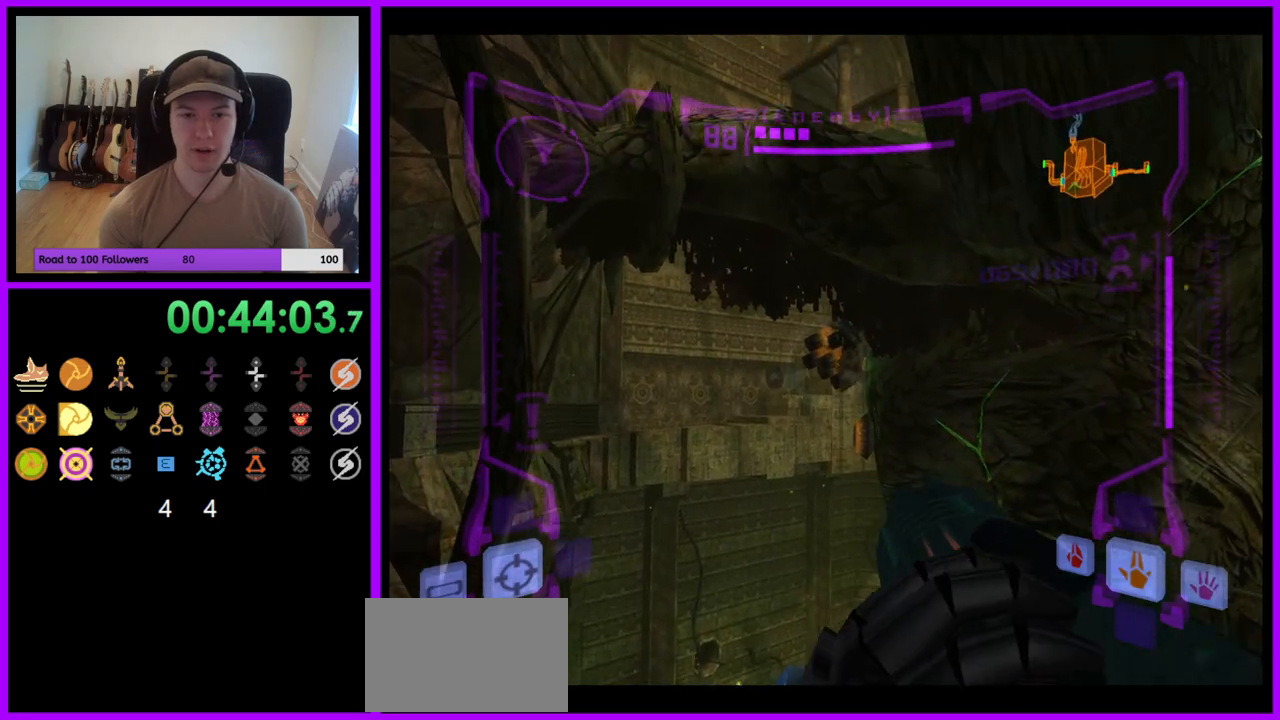
{"buttons": [], "left_stick": "up-right", "right_stick": "center", "events": [[100, "Y", "down"], [133, "left_stick", "center"], [167, "Y", "up"], [400, "R1", "up"], [400, "right_stick", "center"], [433, "left_stick", "up-right"]]}
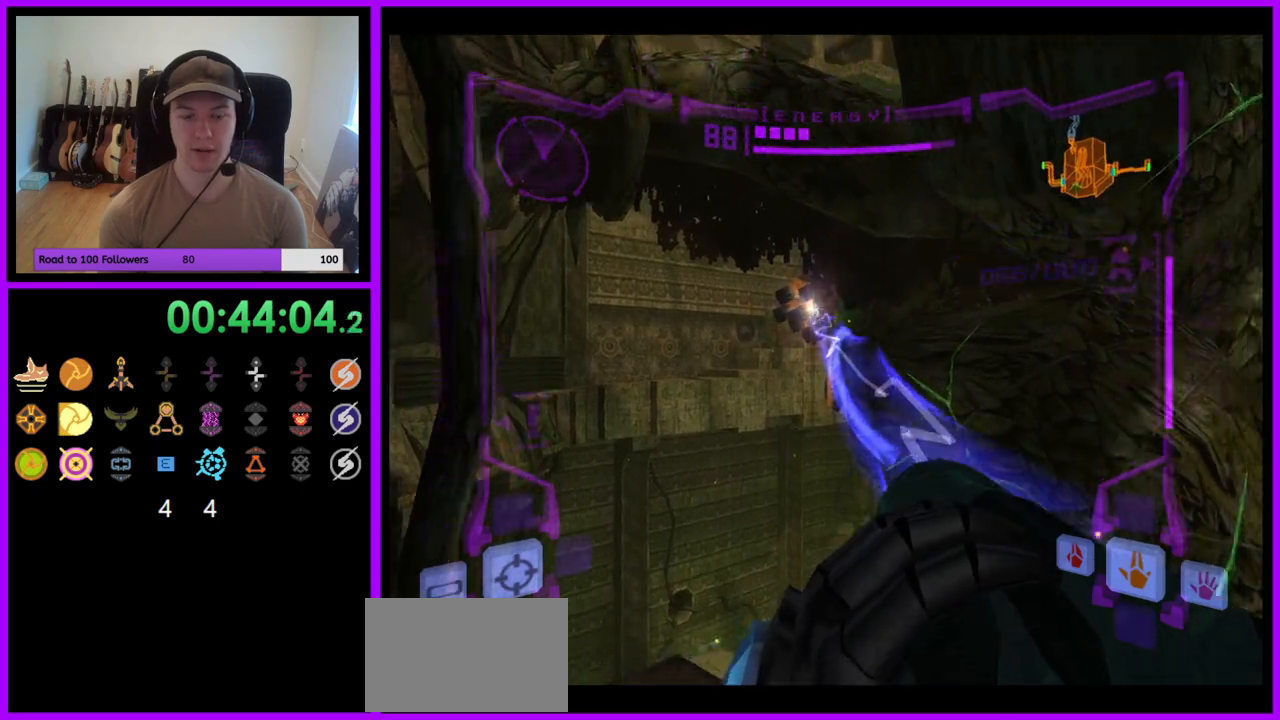
{"buttons": ["L1"], "left_stick": "center", "right_stick": "center", "events": [[33, "left_stick", "center"], [233, "L1", "down"], [250, "left_stick", "left"], [433, "left_stick", "center"]]}
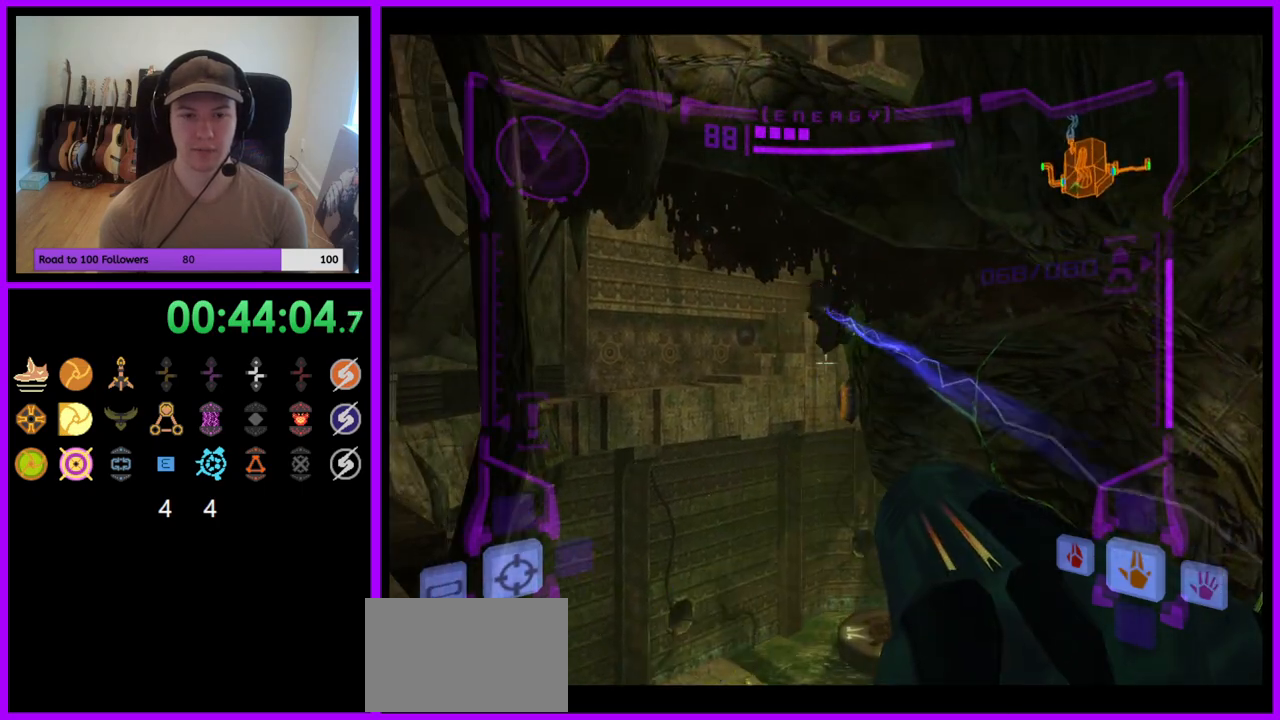
{"buttons": [], "left_stick": "up", "right_stick": "center", "events": [[67, "left_stick", "up"], [250, "B", "down"], [333, "B", "up"], [467, "L1", "up"]]}
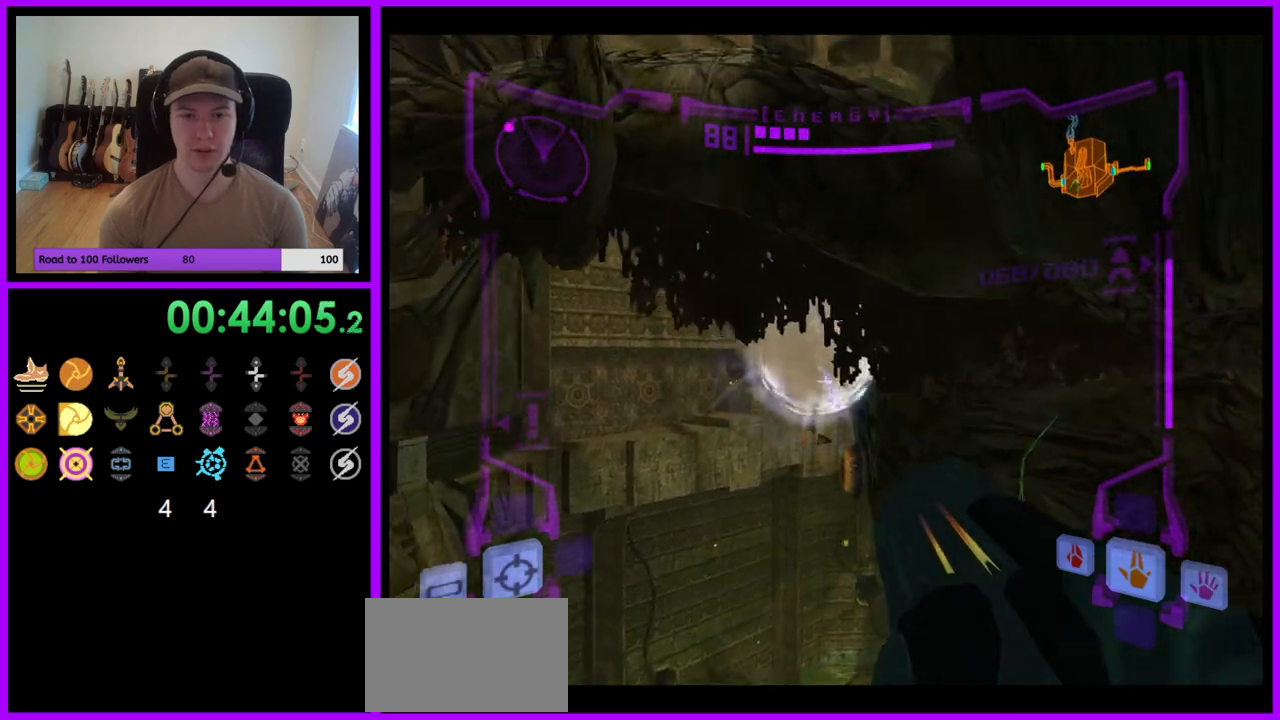
{"buttons": [], "left_stick": "up", "right_stick": "center", "events": []}
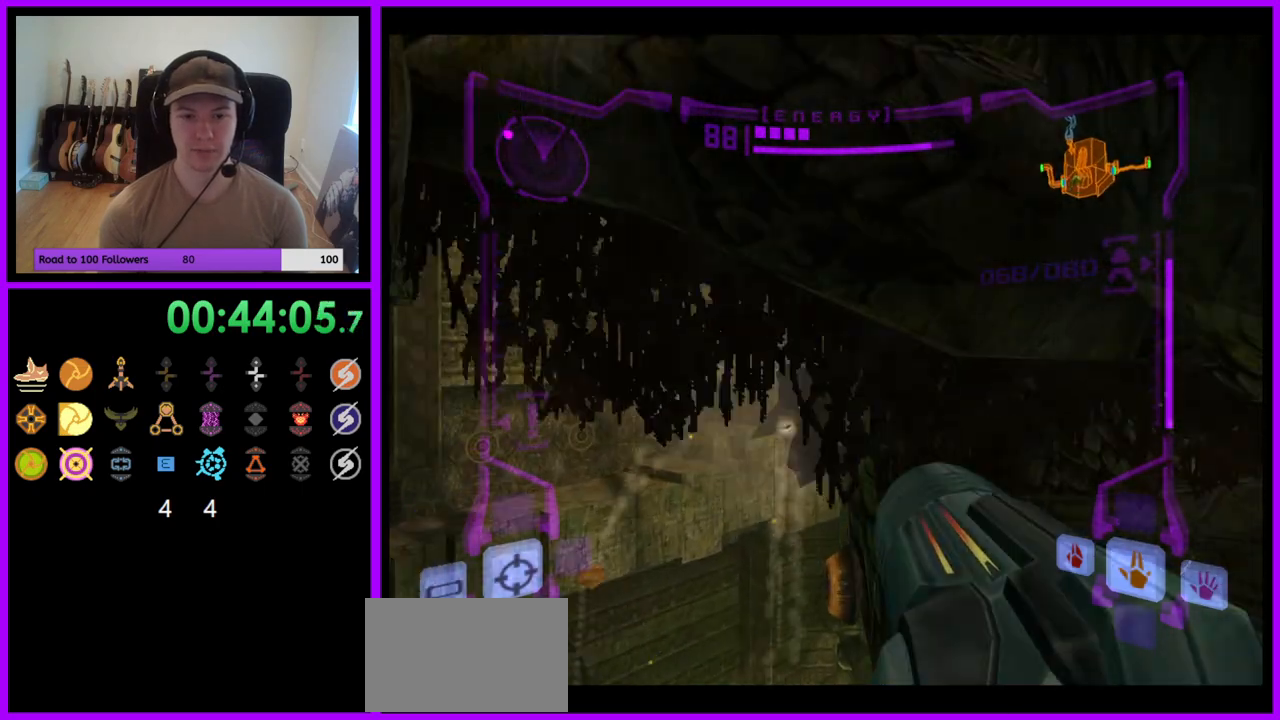
{"buttons": ["B", "L1"], "left_stick": "up", "right_stick": "center", "events": [[133, "B", "down"], [150, "B", "up"], [417, "L1", "down"], [483, "B", "down"]]}
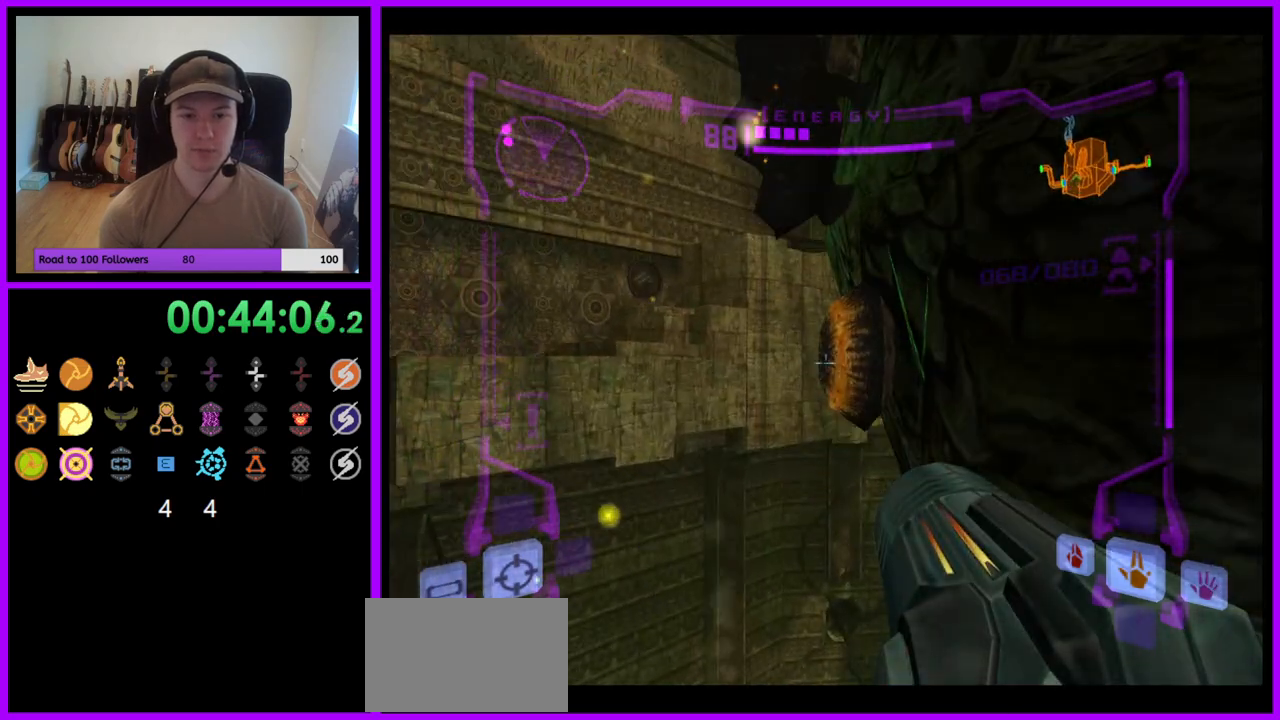
{"buttons": ["L1"], "left_stick": "up", "right_stick": "center", "events": [[100, "B", "up"]]}
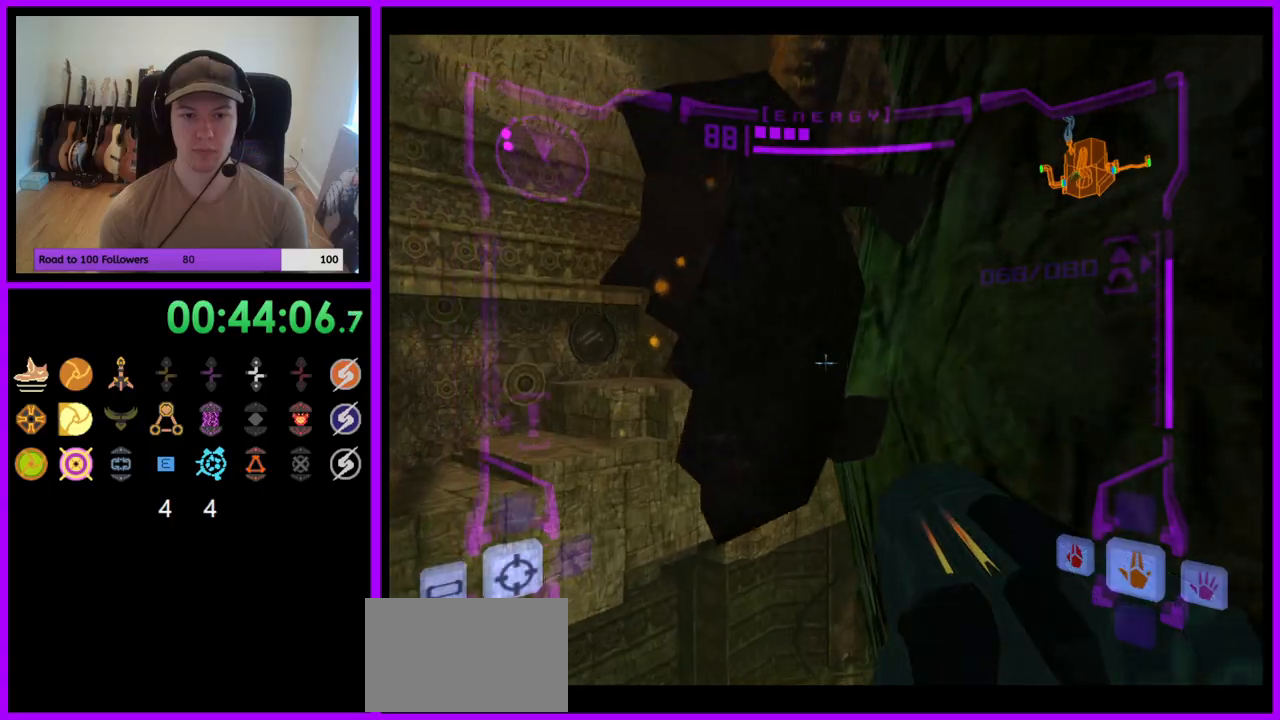
{"buttons": ["L1"], "left_stick": "center", "right_stick": "center", "events": [[217, "left_stick", "right"], [283, "left_stick", "center"]]}
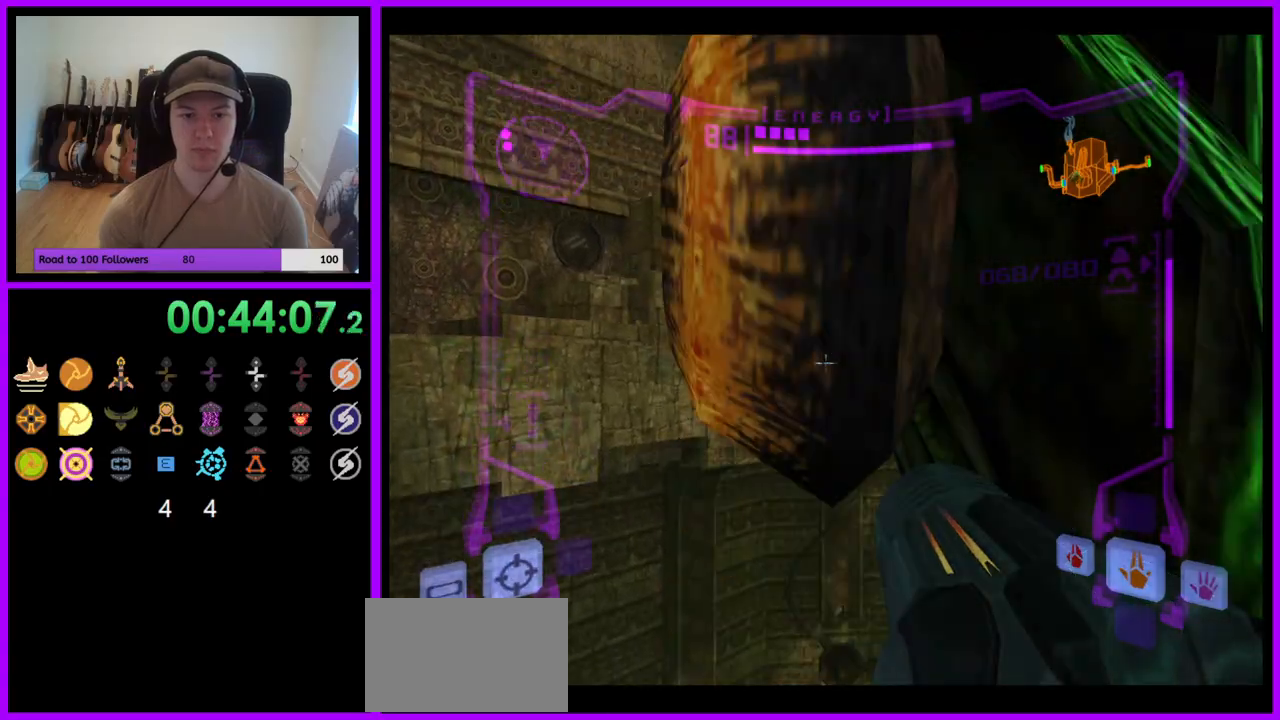
{"buttons": [], "left_stick": "center", "right_stick": "center", "events": [[217, "L1", "up"]]}
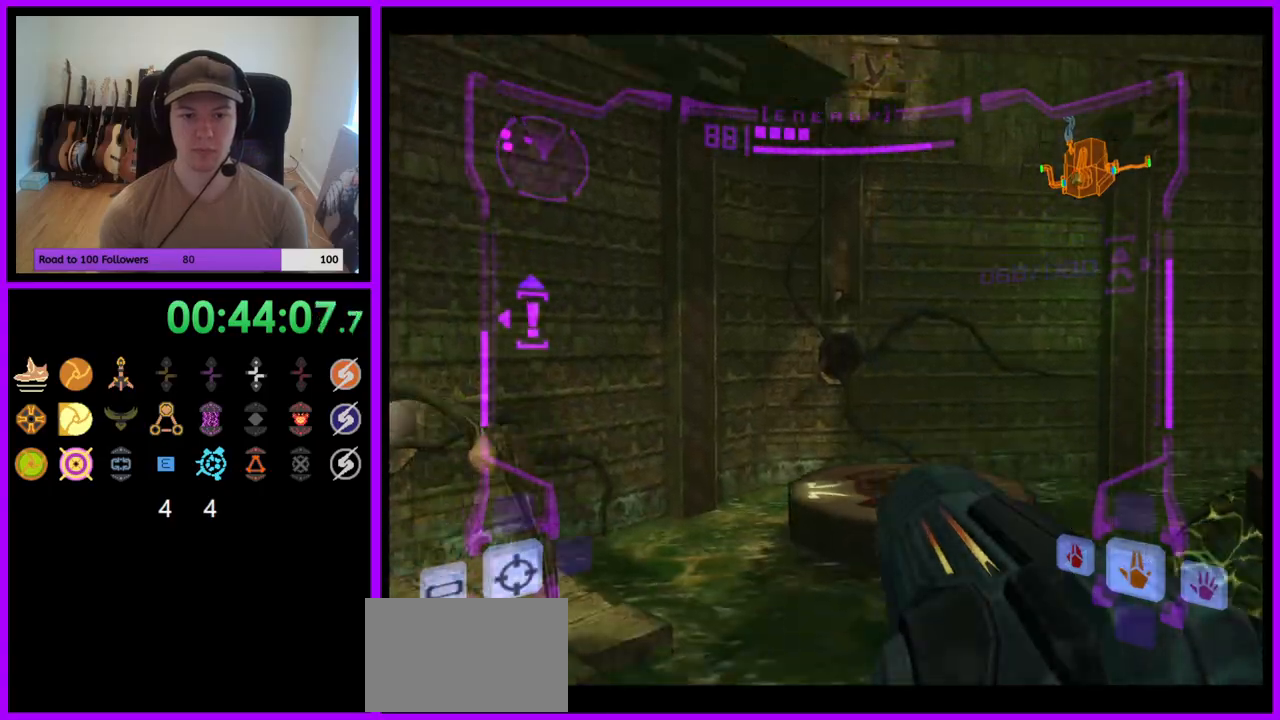
{"buttons": ["B", "L1"], "left_stick": "up", "right_stick": "center", "events": [[67, "left_stick", "right"], [300, "left_stick", "center"], [433, "L1", "down"], [433, "left_stick", "up"], [467, "B", "down"]]}
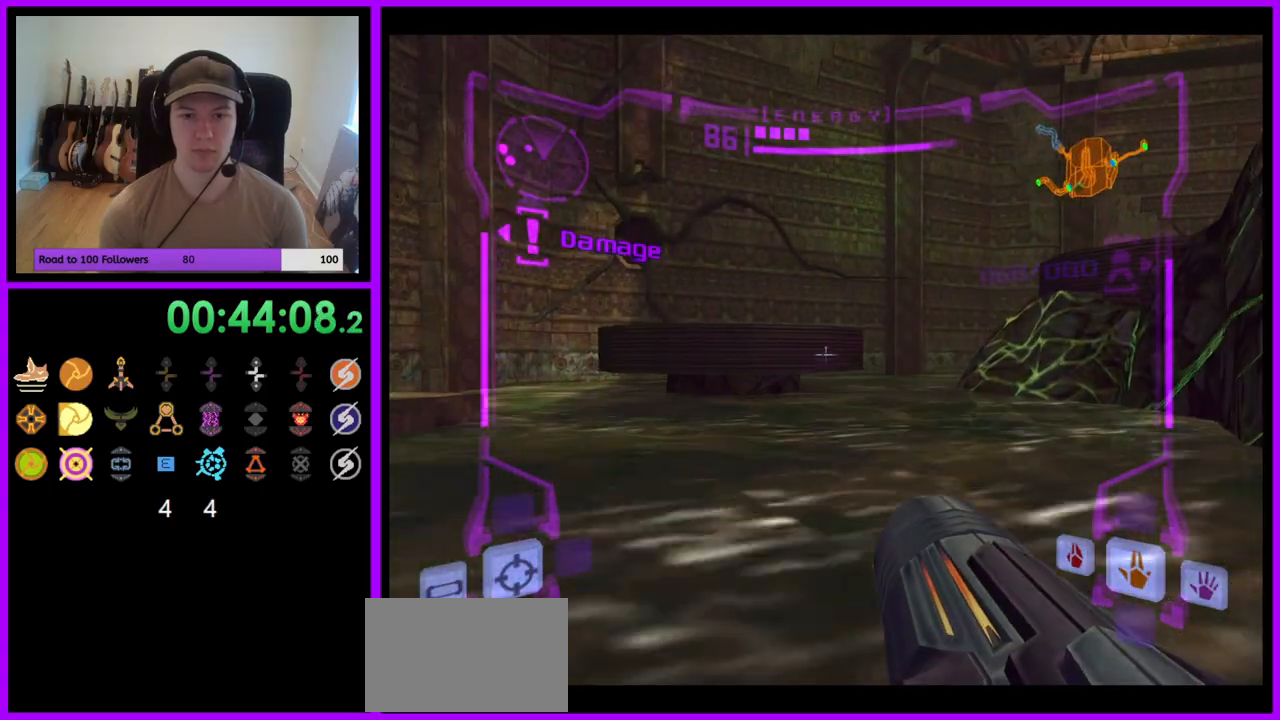
{"buttons": [], "left_stick": "up-right", "right_stick": "center", "events": [[67, "B", "up"], [67, "left_stick", "up-right"], [133, "L1", "up"]]}
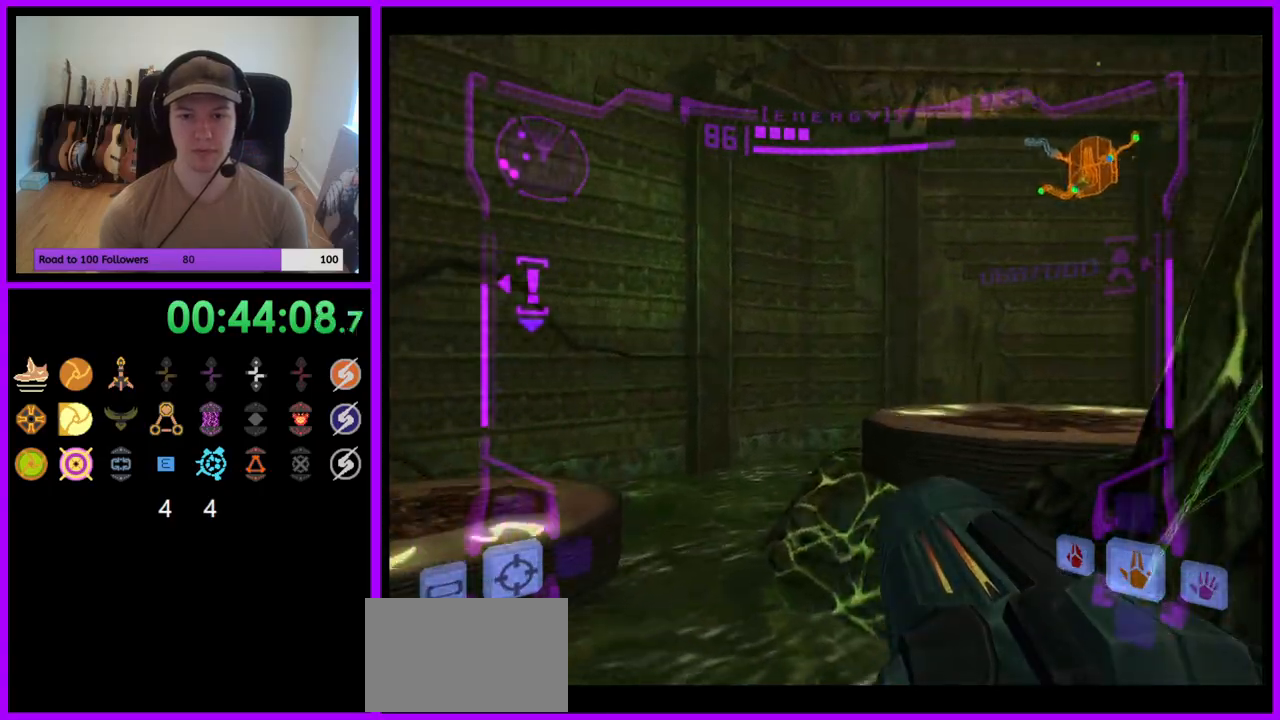
{"buttons": [], "left_stick": "up-right", "right_stick": "center", "events": [[100, "B", "down"], [183, "B", "up"]]}
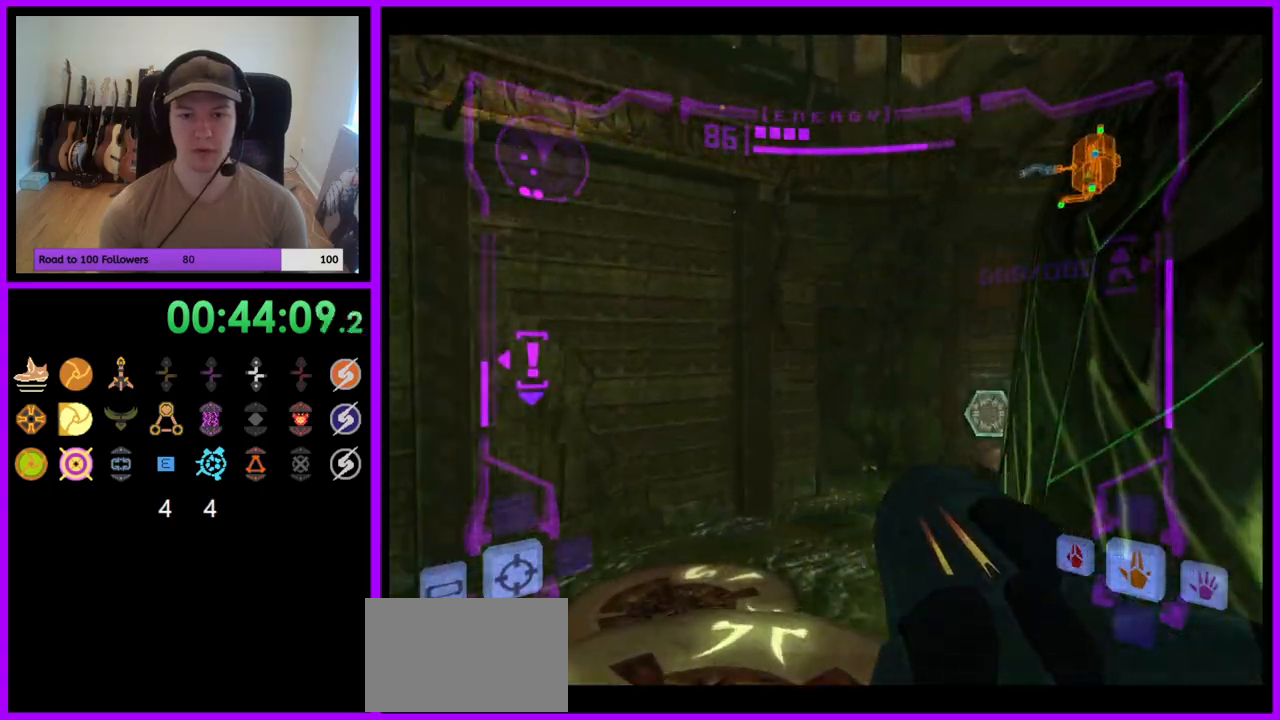
{"buttons": [], "left_stick": "up-right", "right_stick": "center", "events": []}
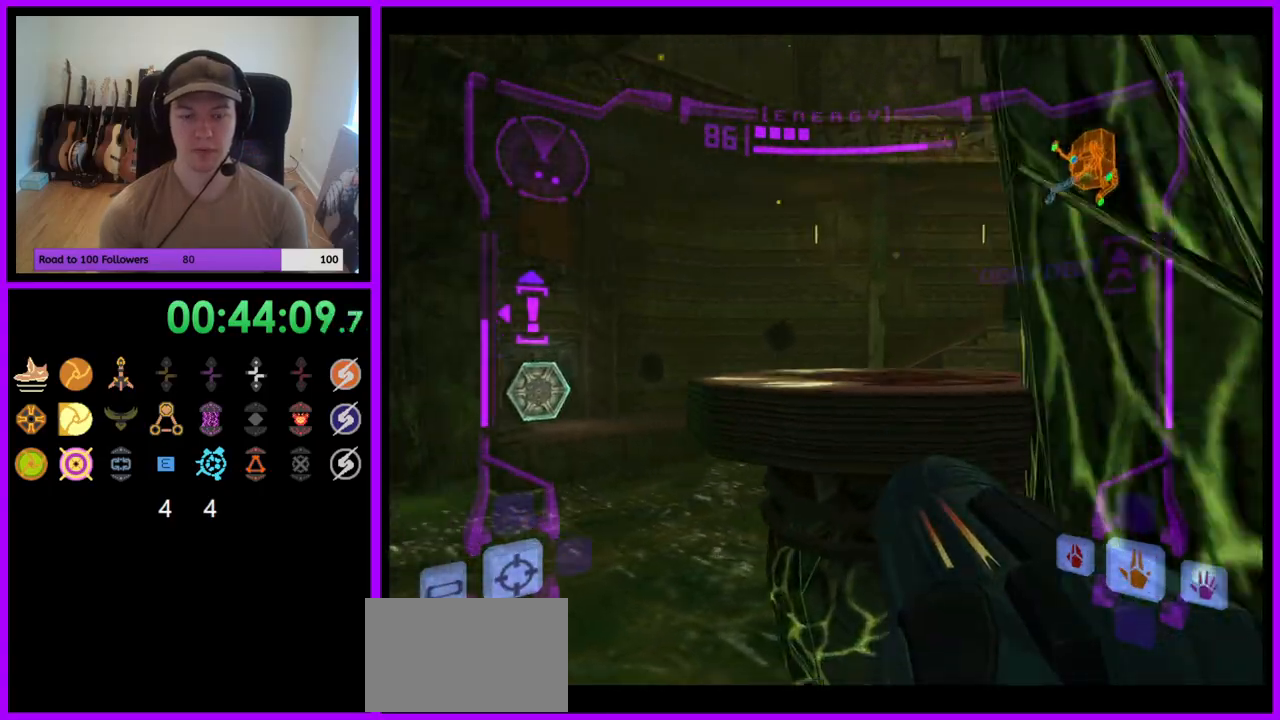
{"buttons": [], "left_stick": "up-right", "right_stick": "center", "events": [[117, "left_stick", "up"], [133, "L1", "down"], [183, "B", "down"], [267, "B", "up"], [367, "L1", "up"], [417, "left_stick", "up-right"]]}
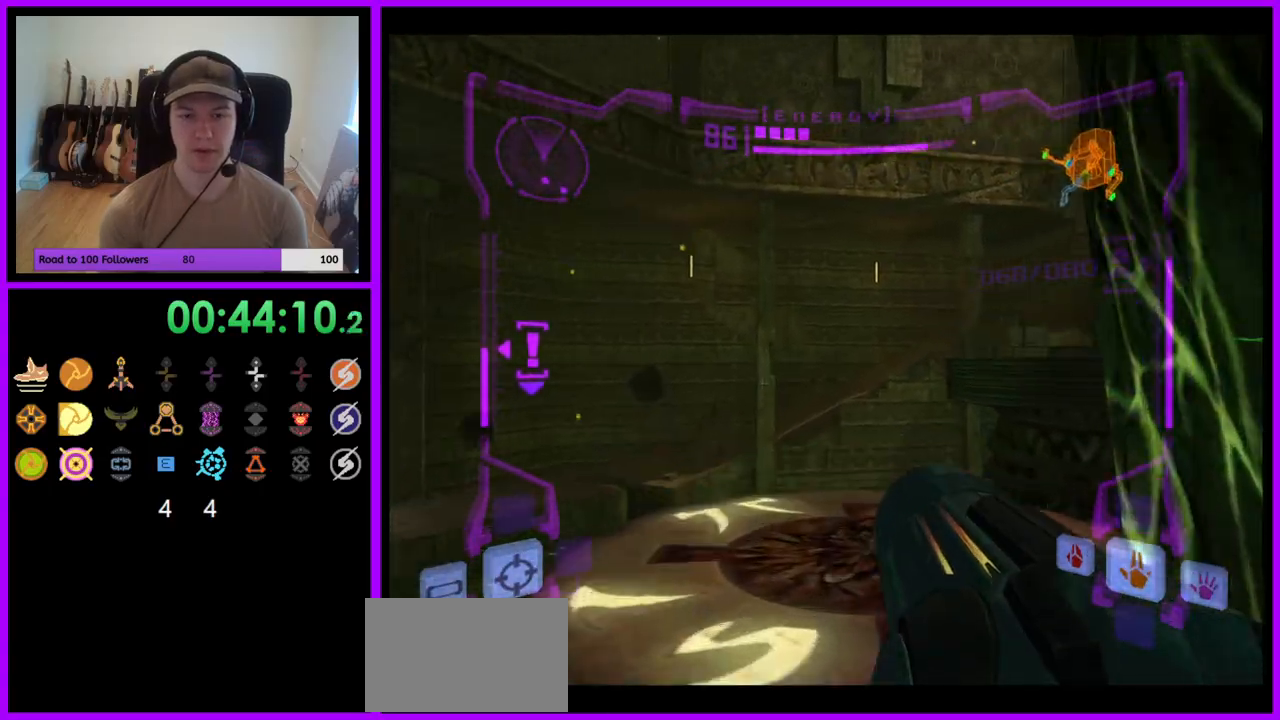
{"buttons": ["B"], "left_stick": "up-right", "right_stick": "center", "events": [[433, "B", "down"]]}
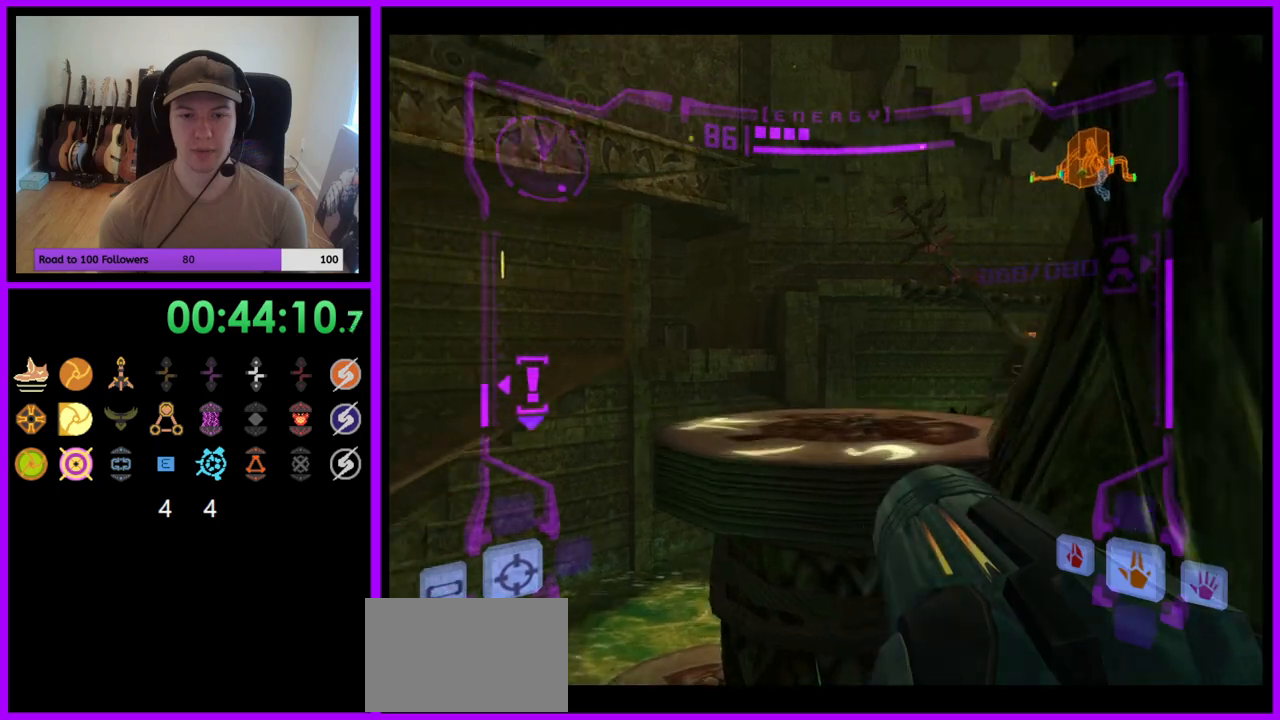
{"buttons": [], "left_stick": "up-right", "right_stick": "center", "events": [[33, "B", "up"]]}
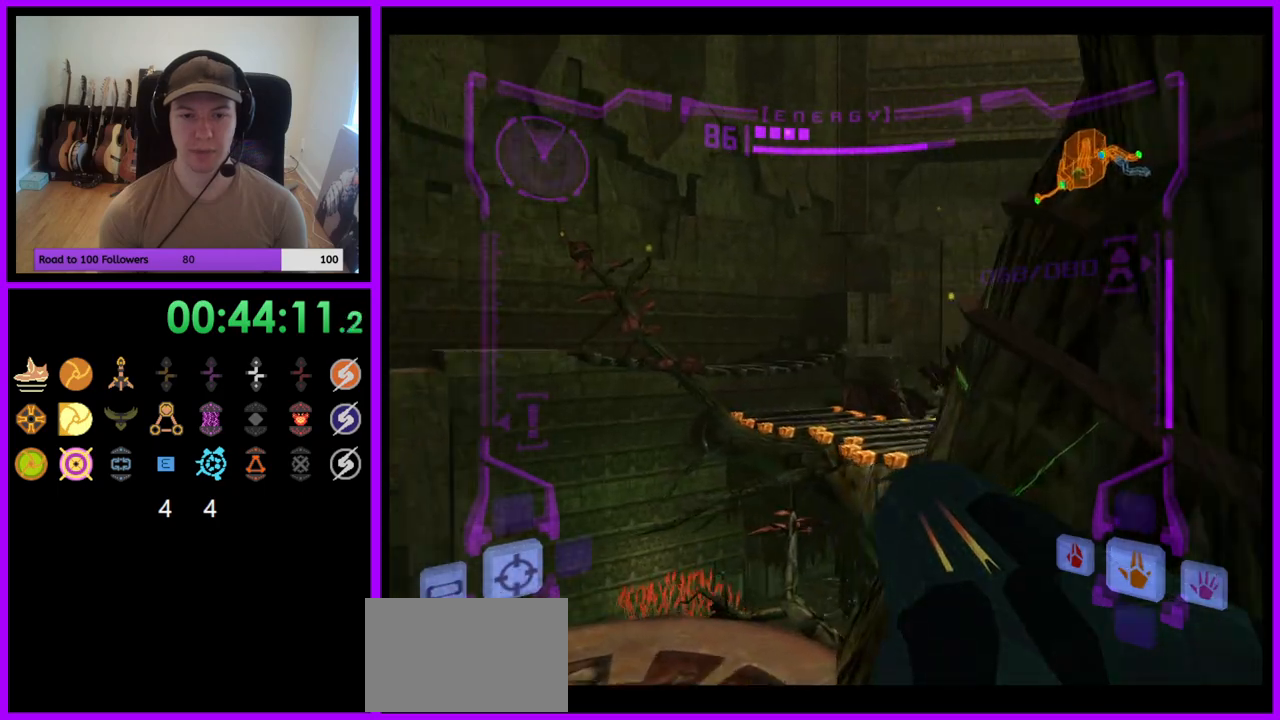
{"buttons": ["L1"], "left_stick": "up", "right_stick": "center", "events": [[150, "left_stick", "up"], [217, "L1", "down"]]}